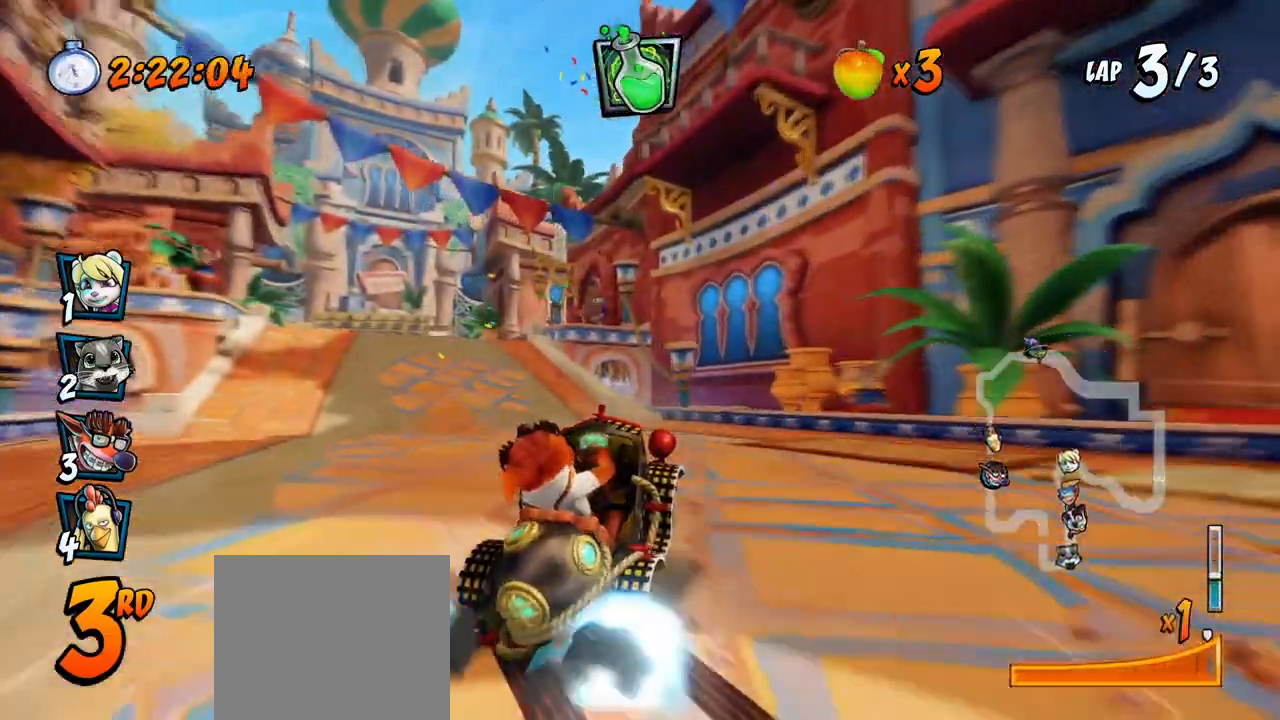
Gameplay with a controller (PlayStation layout); each line is a JSON object with the inputs held at the frame after it. "events" lists button and stick changes between this image and that frame as [ms after this image, input, new state], when the widget could be followed in between.
{"buttons": ["CROSS", "R2", "DPAD_LEFT"], "left_stick": "center", "right_stick": "center", "events": [[17, "R2", "down"], [250, "DPAD_LEFT", "down"]]}
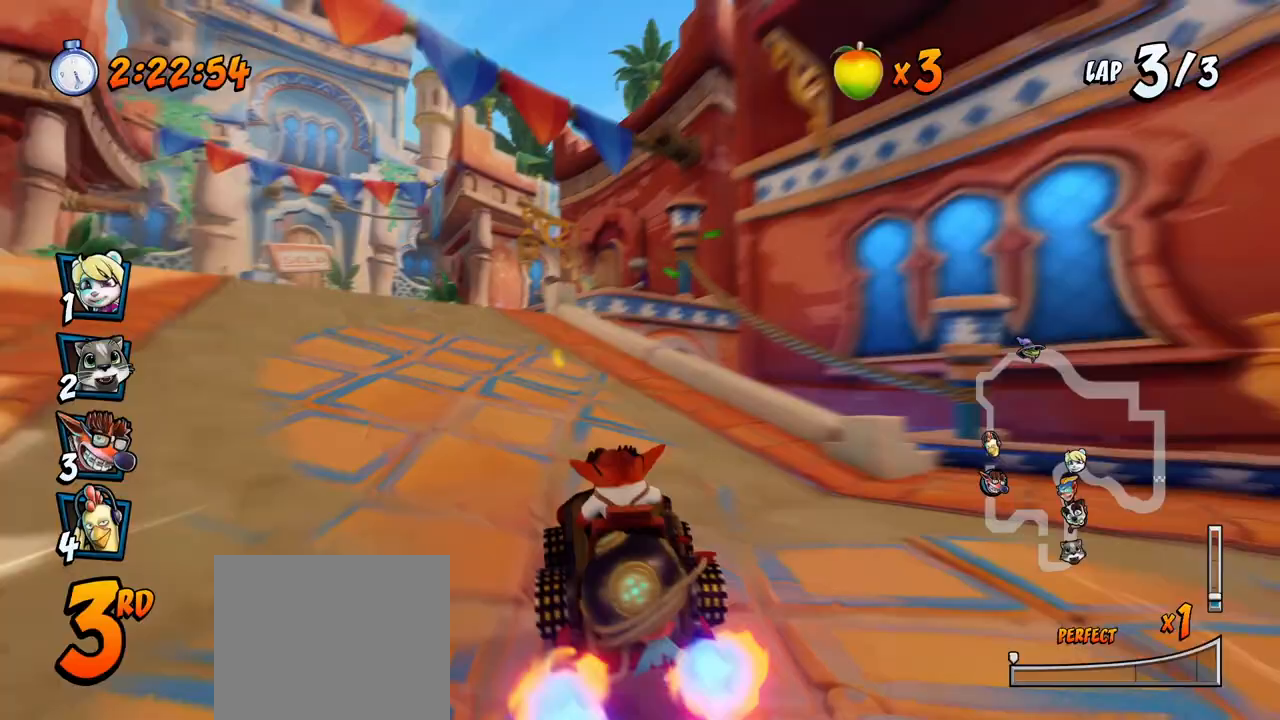
{"buttons": ["CROSS", "R2", "DPAD_RIGHT"], "left_stick": "center", "right_stick": "center", "events": [[300, "DPAD_UP", "down"], [333, "DPAD_LEFT", "up"], [350, "DPAD_RIGHT", "down"], [350, "DPAD_UP", "up"]]}
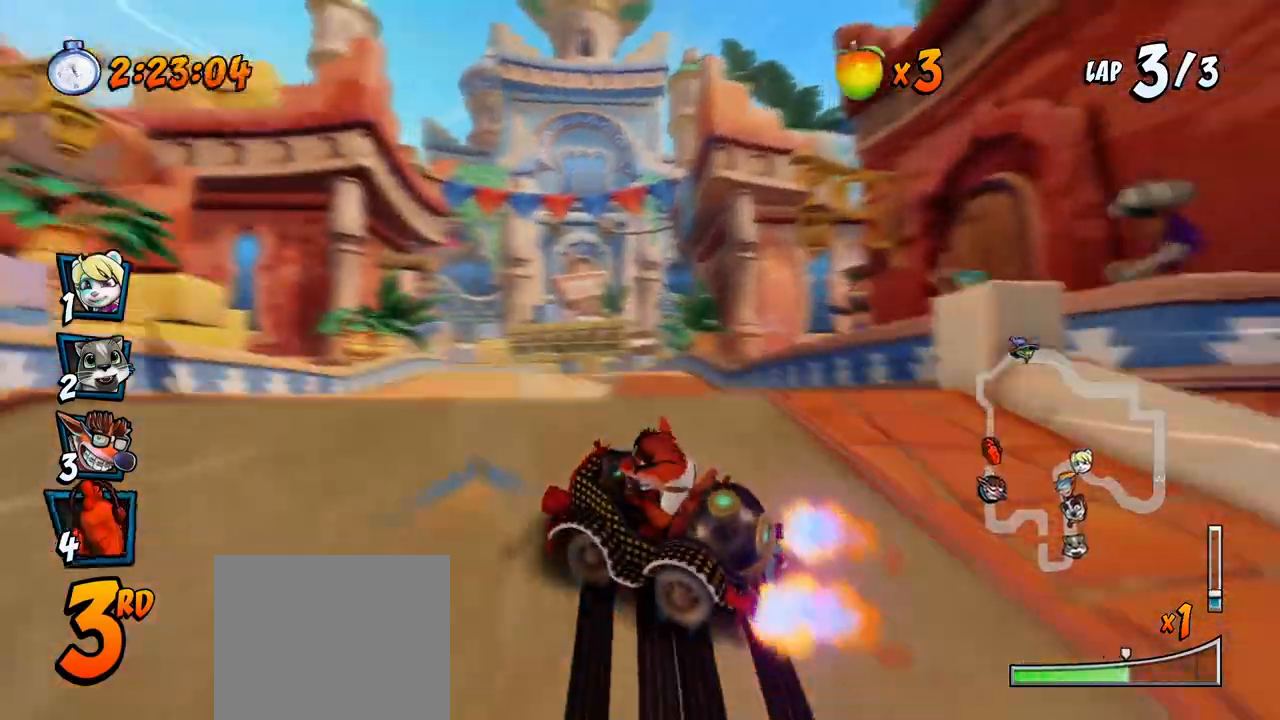
{"buttons": ["CROSS", "L1", "R2", "DPAD_RIGHT"], "left_stick": "center", "right_stick": "center", "events": [[350, "L1", "down"], [383, "DPAD_UP", "down"], [483, "DPAD_UP", "up"]]}
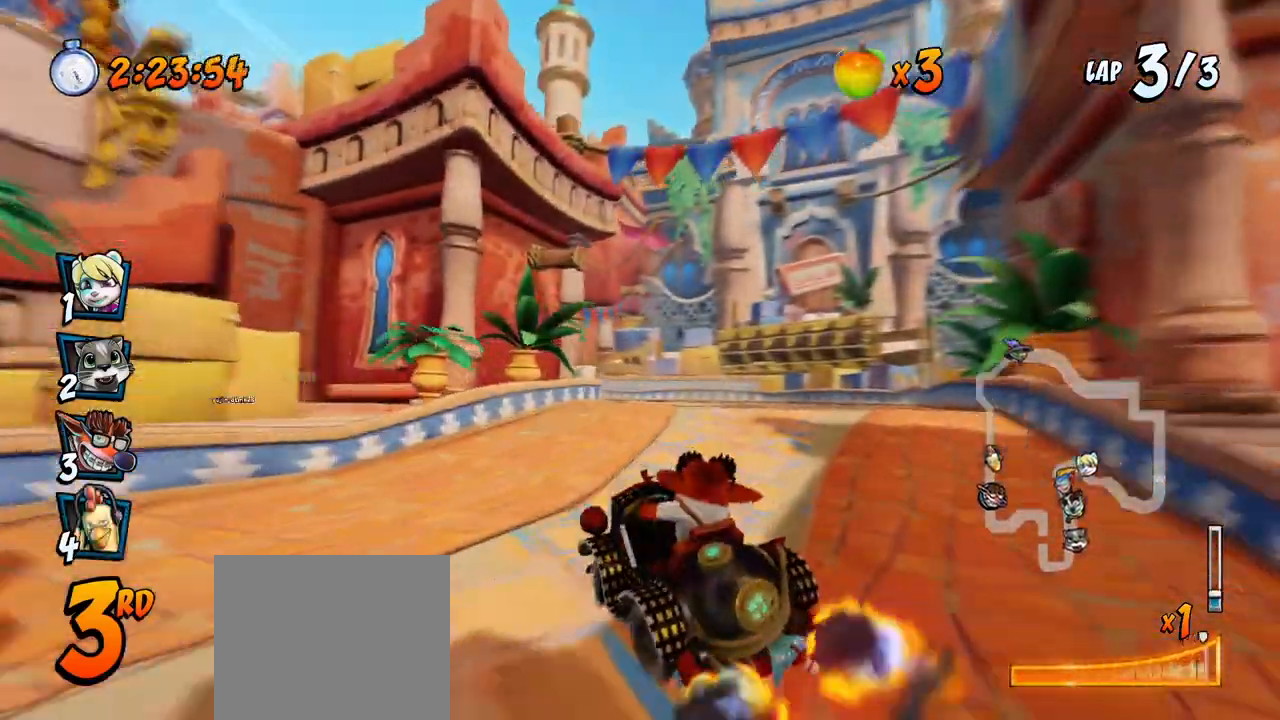
{"buttons": ["CROSS", "R2", "DPAD_RIGHT"], "left_stick": "center", "right_stick": "center", "events": [[17, "L1", "up"]]}
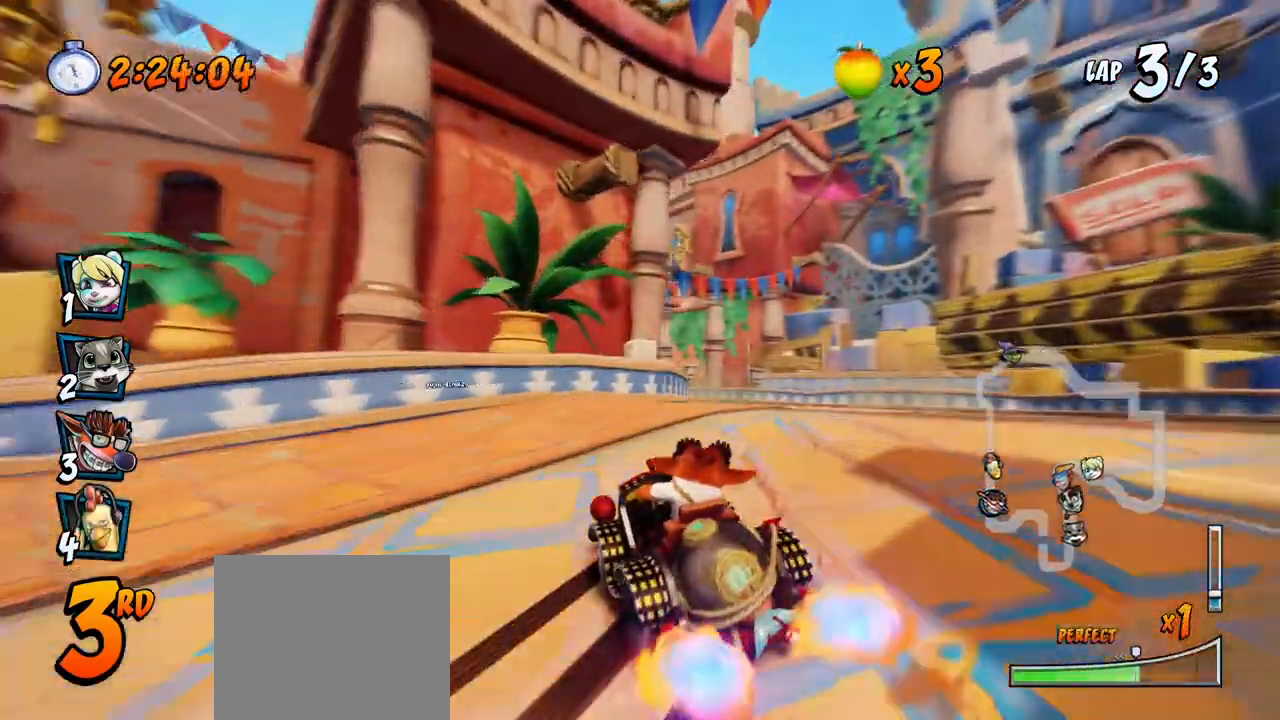
{"buttons": ["CROSS", "R2", "DPAD_UP", "DPAD_LEFT"], "left_stick": "center", "right_stick": "center", "events": [[33, "DPAD_UP", "down"], [150, "DPAD_RIGHT", "up"], [167, "DPAD_LEFT", "down"], [250, "L1", "down"], [500, "L1", "up"]]}
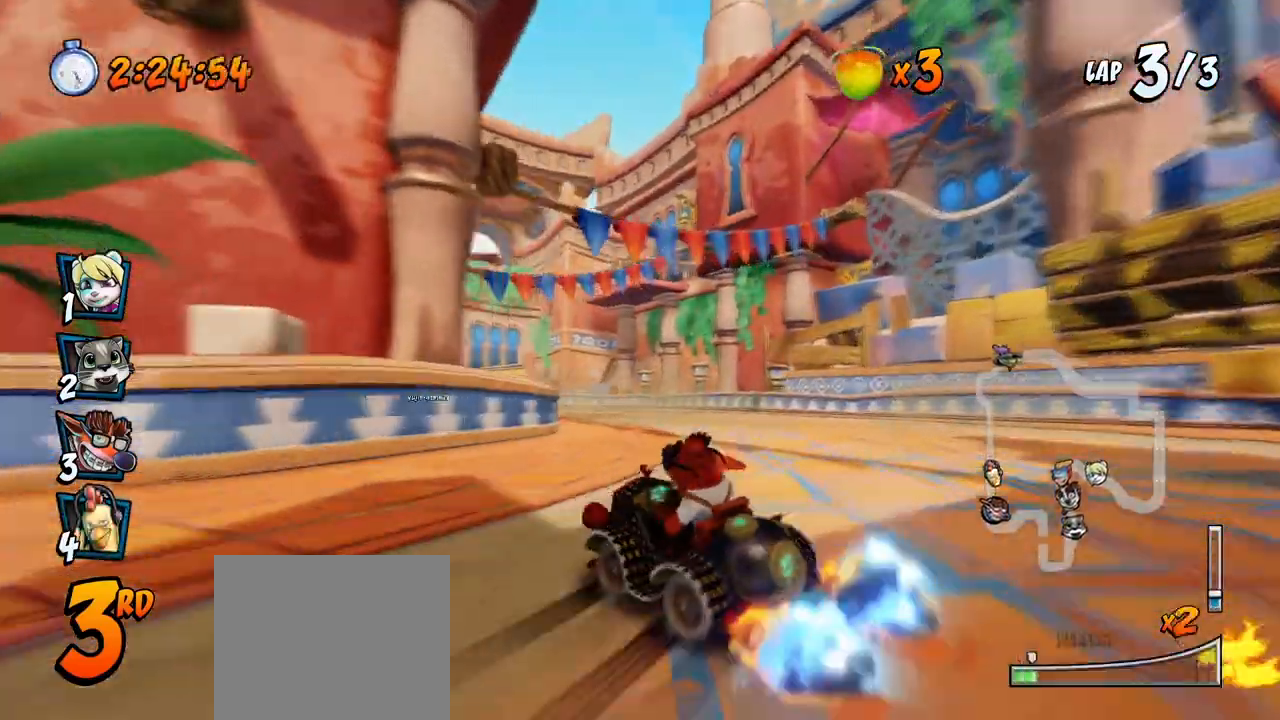
{"buttons": ["CROSS", "R2", "DPAD_RIGHT"], "left_stick": "center", "right_stick": "center", "events": [[433, "DPAD_LEFT", "up"], [450, "DPAD_RIGHT", "down"], [450, "DPAD_UP", "up"]]}
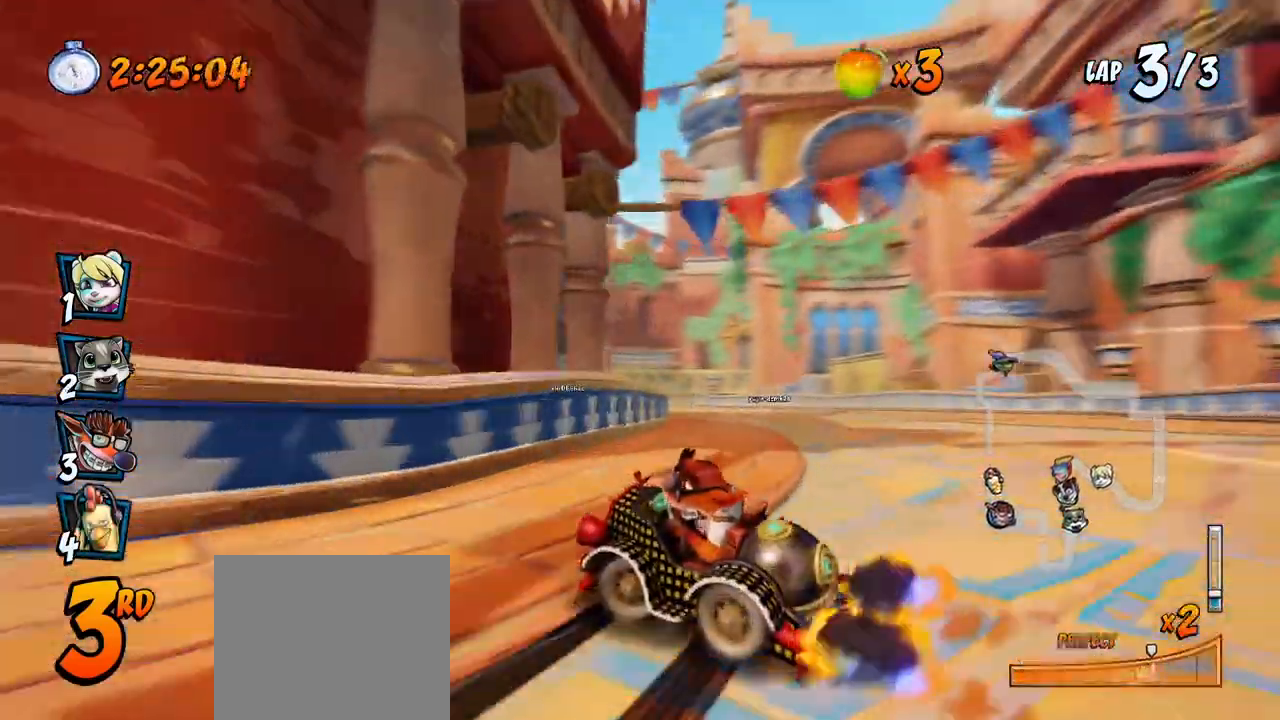
{"buttons": ["CROSS", "R2"], "left_stick": "center", "right_stick": "center", "events": [[200, "L1", "down"], [250, "DPAD_UP", "down"], [317, "DPAD_RIGHT", "up"], [333, "DPAD_LEFT", "down"], [400, "L1", "up"], [400, "R2", "up"], [467, "R2", "down"], [483, "DPAD_LEFT", "up"], [483, "DPAD_UP", "up"]]}
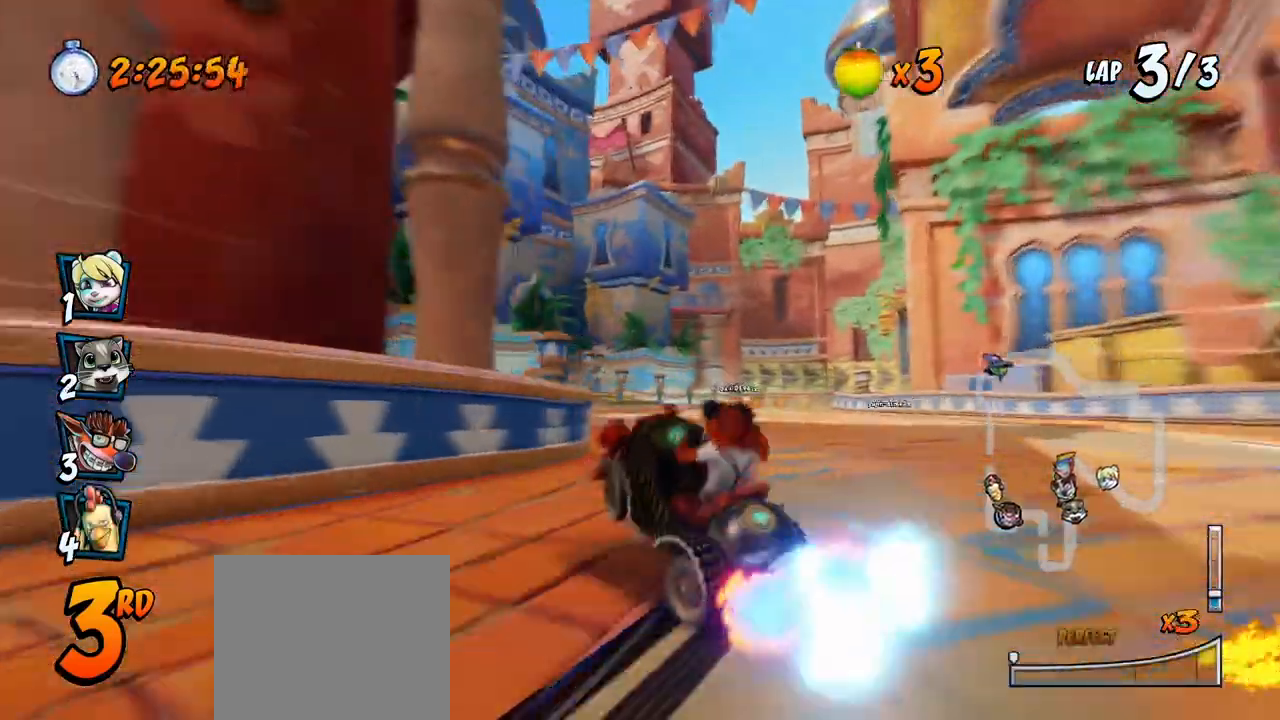
{"buttons": ["CROSS", "R2", "DPAD_UP", "DPAD_RIGHT"], "left_stick": "center", "right_stick": "center", "events": [[250, "DPAD_RIGHT", "down"], [267, "DPAD_UP", "down"]]}
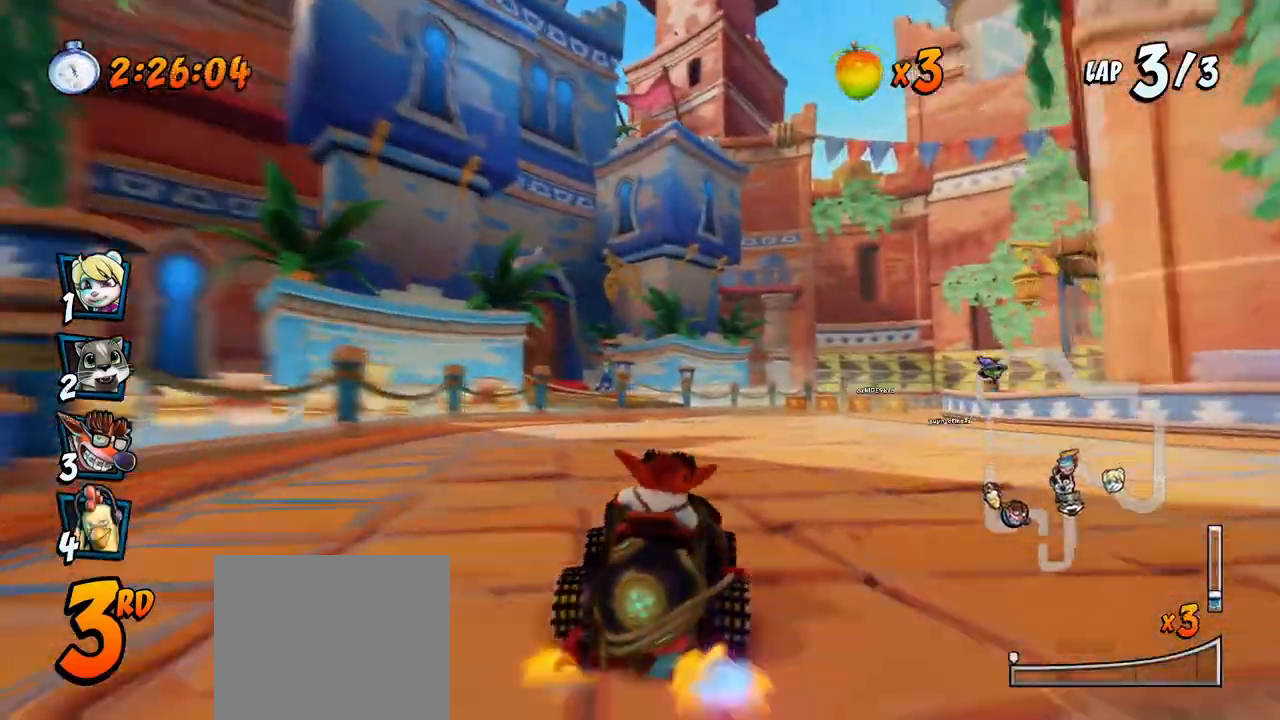
{"buttons": ["CROSS", "R2", "DPAD_LEFT"], "left_stick": "center", "right_stick": "center", "events": [[50, "DPAD_RIGHT", "up"], [67, "DPAD_LEFT", "down"], [67, "DPAD_UP", "up"]]}
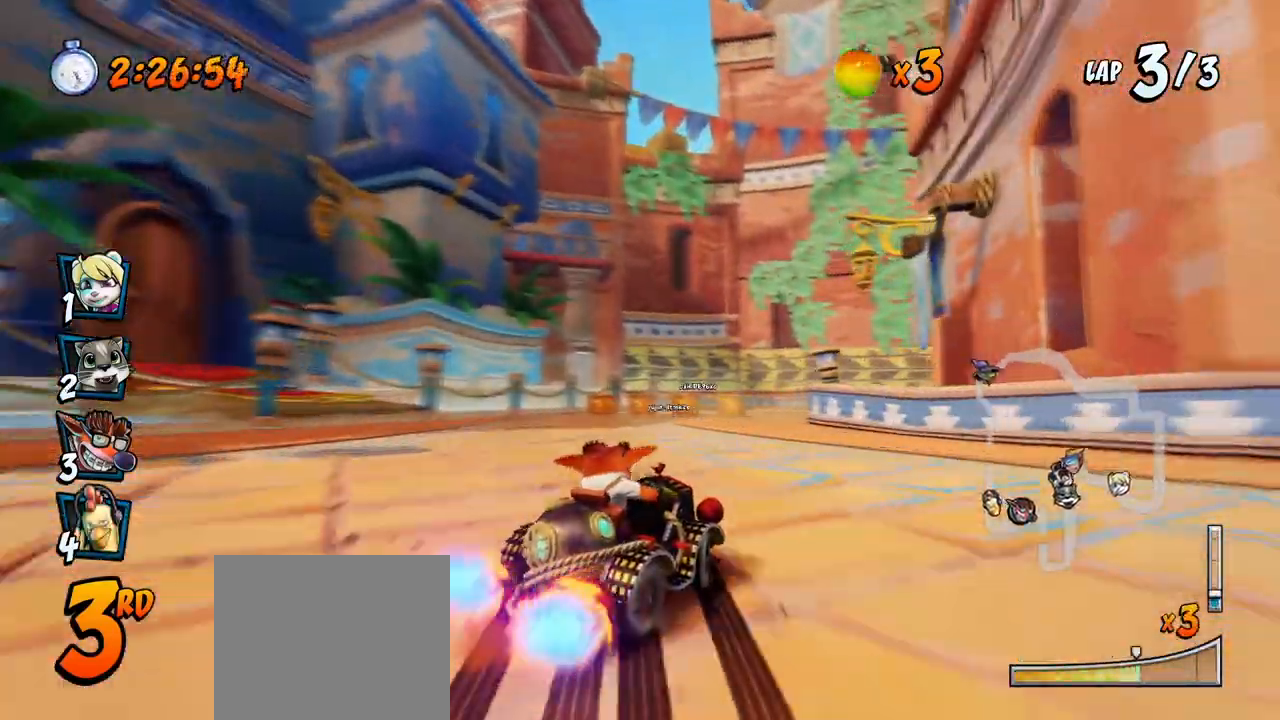
{"buttons": ["CROSS", "R2", "DPAD_RIGHT"], "left_stick": "center", "right_stick": "center", "events": [[167, "DPAD_UP", "down"], [183, "L1", "down"], [300, "DPAD_LEFT", "up"], [317, "DPAD_RIGHT", "down"], [333, "DPAD_UP", "up"], [333, "L1", "up"]]}
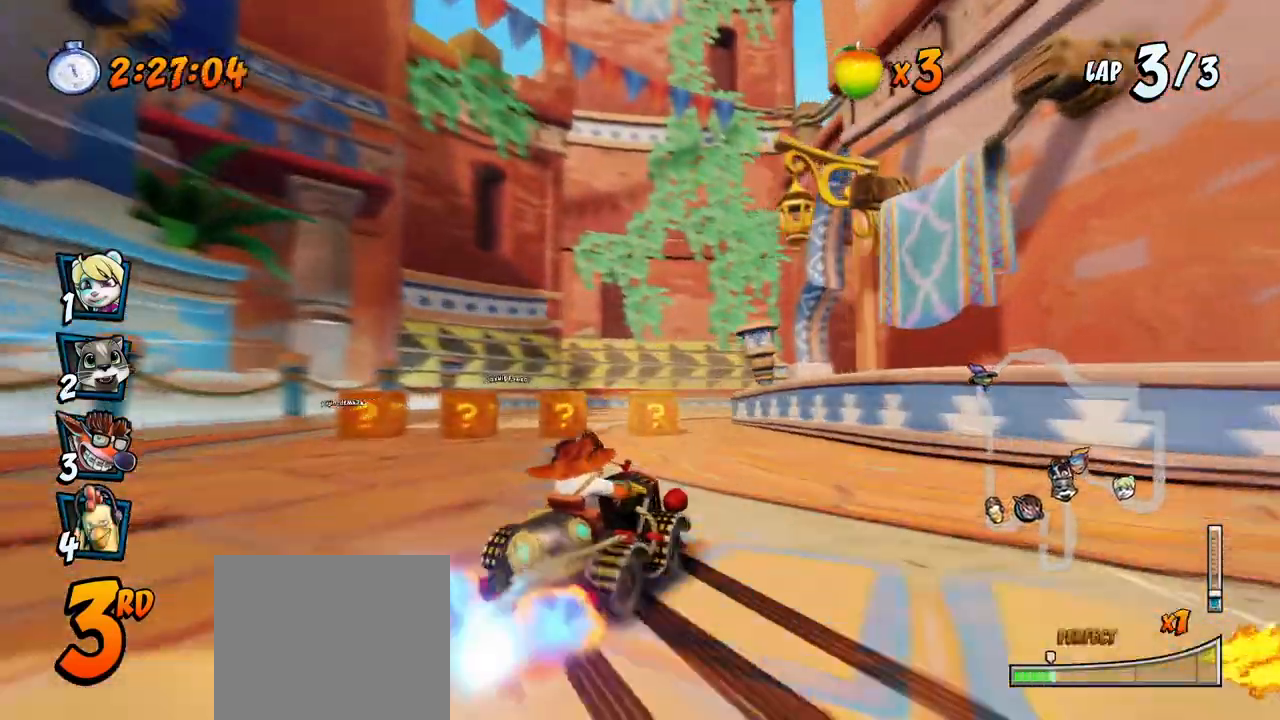
{"buttons": ["CROSS", "R2", "DPAD_UP", "DPAD_RIGHT"], "left_stick": "center", "right_stick": "center", "events": [[300, "DPAD_UP", "down"], [400, "DPAD_RIGHT", "up"], [417, "DPAD_LEFT", "down"], [500, "DPAD_LEFT", "up"], [500, "DPAD_RIGHT", "down"]]}
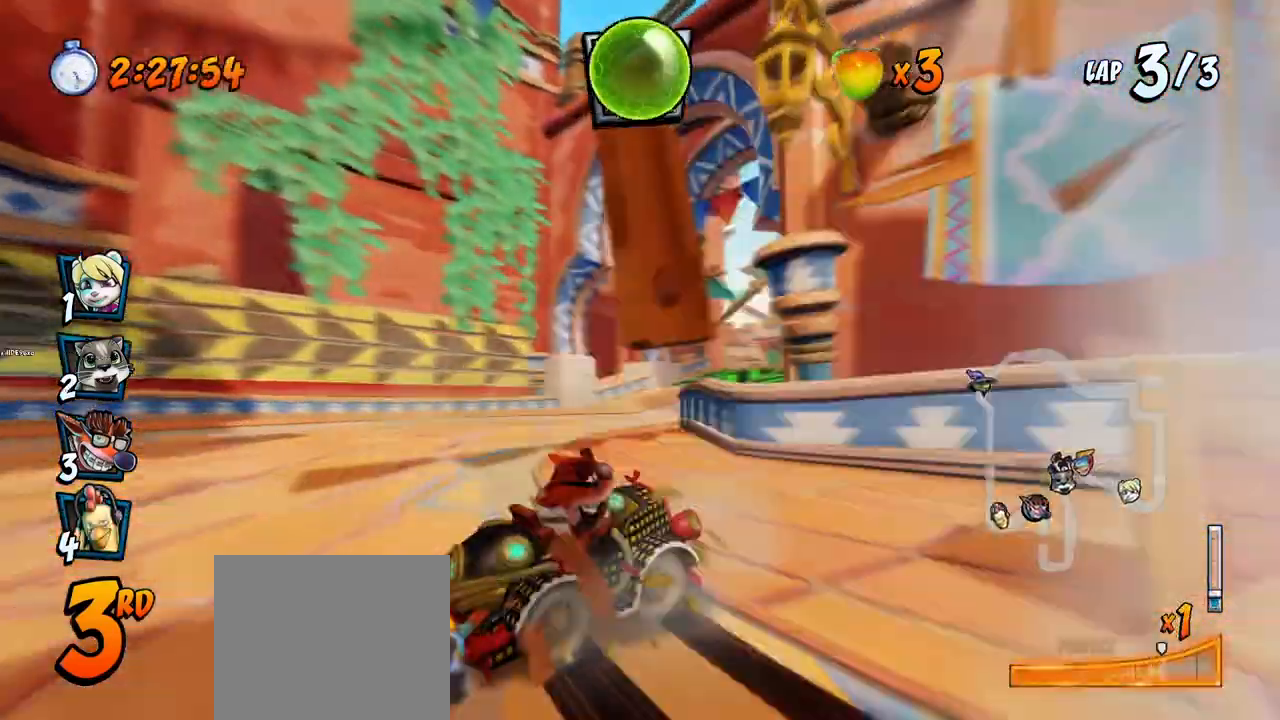
{"buttons": ["CROSS", "R2", "DPAD_LEFT"], "left_stick": "center", "right_stick": "center", "events": [[17, "DPAD_UP", "up"], [83, "L1", "down"], [300, "L1", "up"], [350, "DPAD_UP", "down"], [367, "DPAD_RIGHT", "up"], [383, "DPAD_LEFT", "down"], [433, "DPAD_UP", "up"]]}
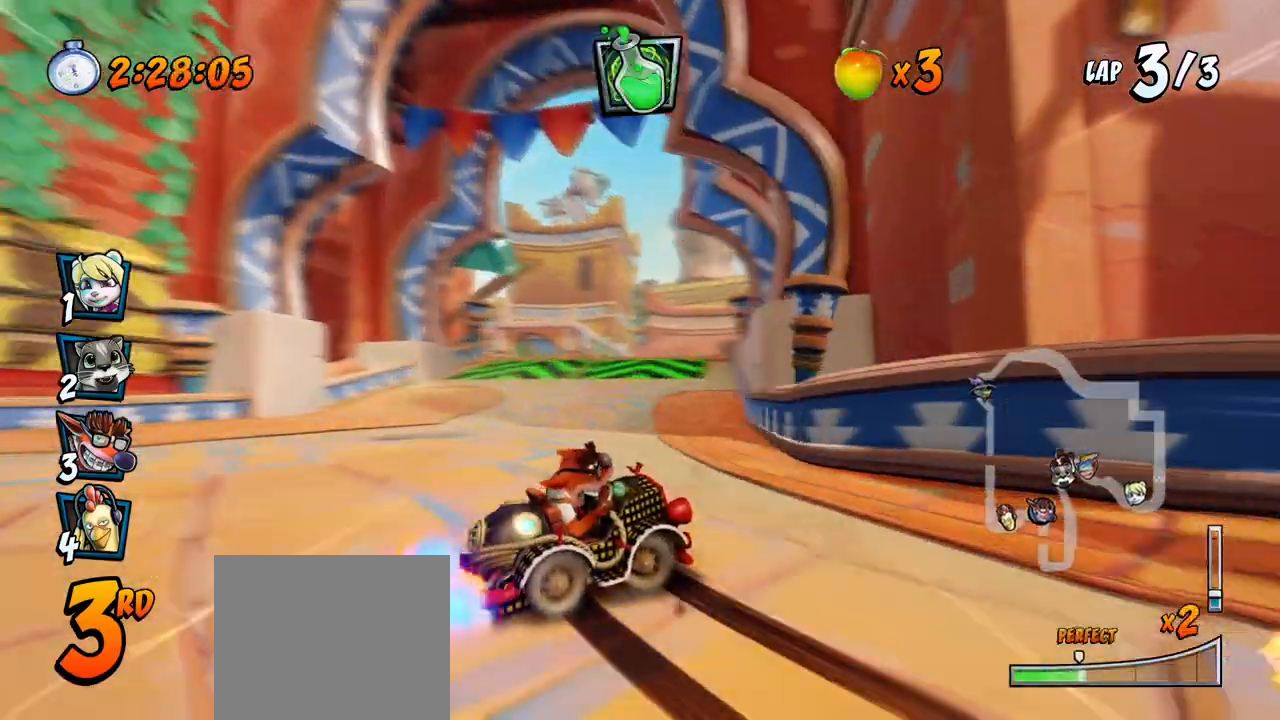
{"buttons": ["CROSS", "L1", "R2", "DPAD_UP", "DPAD_LEFT"], "left_stick": "center", "right_stick": "center", "events": [[467, "DPAD_UP", "down"], [500, "L1", "down"]]}
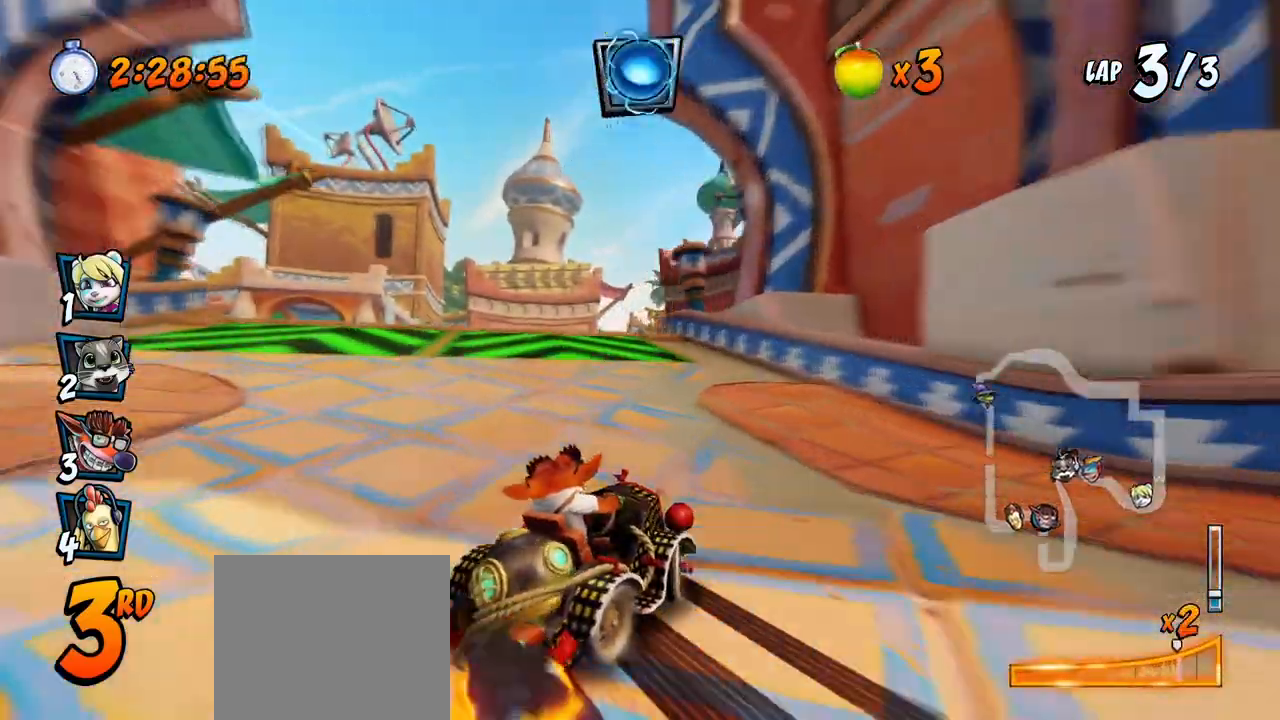
{"buttons": ["CROSS", "DPAD_LEFT"], "left_stick": "center", "right_stick": "center", "events": [[117, "R2", "up"], [133, "DPAD_LEFT", "up"], [133, "DPAD_UP", "up"], [167, "L1", "up"], [217, "DPAD_LEFT", "down"], [233, "CIRCLE", "down"], [317, "CIRCLE", "up"]]}
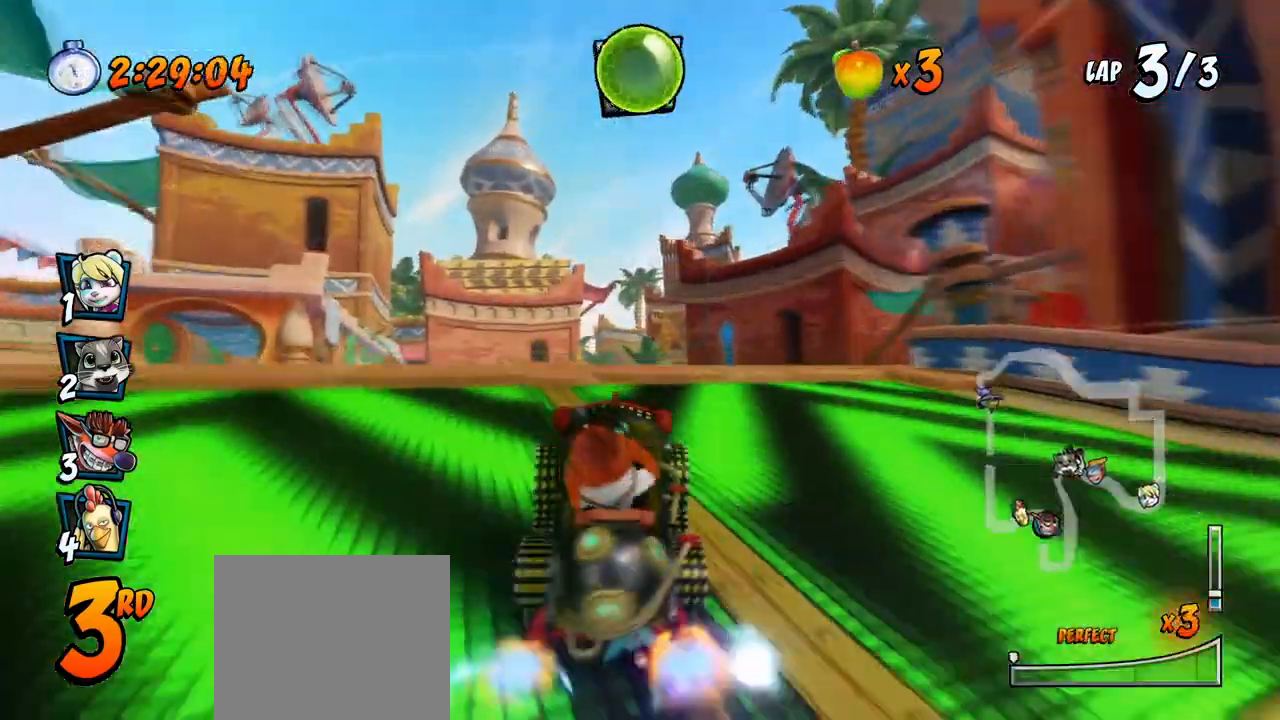
{"buttons": ["CROSS"], "left_stick": "center", "right_stick": "center", "events": [[133, "R2", "down"], [150, "DPAD_UP", "down"], [350, "DPAD_UP", "up"], [400, "DPAD_LEFT", "up"], [433, "R2", "up"]]}
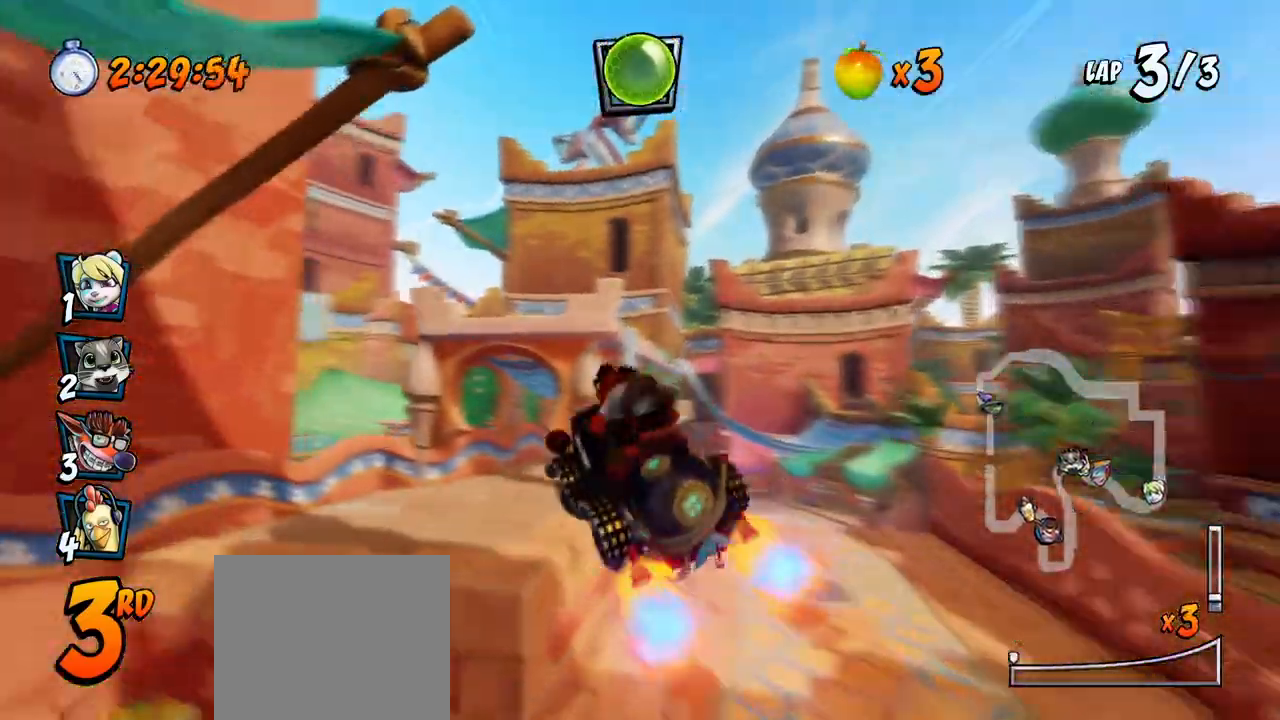
{"buttons": ["CROSS", "DPAD_UP", "DPAD_RIGHT"], "left_stick": "center", "right_stick": "center", "events": [[200, "DPAD_LEFT", "down"], [317, "DPAD_LEFT", "up"], [400, "CIRCLE", "down"], [450, "DPAD_RIGHT", "down"], [483, "CIRCLE", "up"], [483, "DPAD_UP", "down"]]}
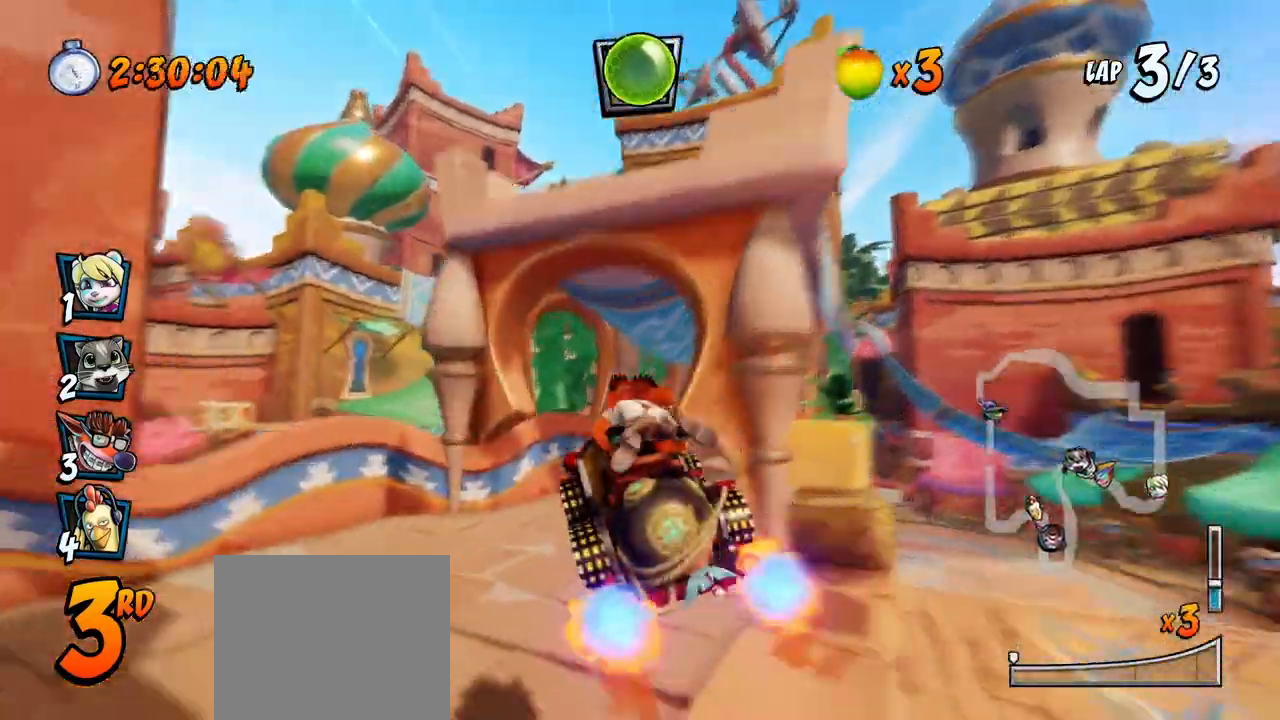
{"buttons": ["CROSS"], "left_stick": "center", "right_stick": "center", "events": [[33, "DPAD_UP", "up"], [333, "R2", "down"], [383, "DPAD_RIGHT", "up"], [450, "R2", "up"]]}
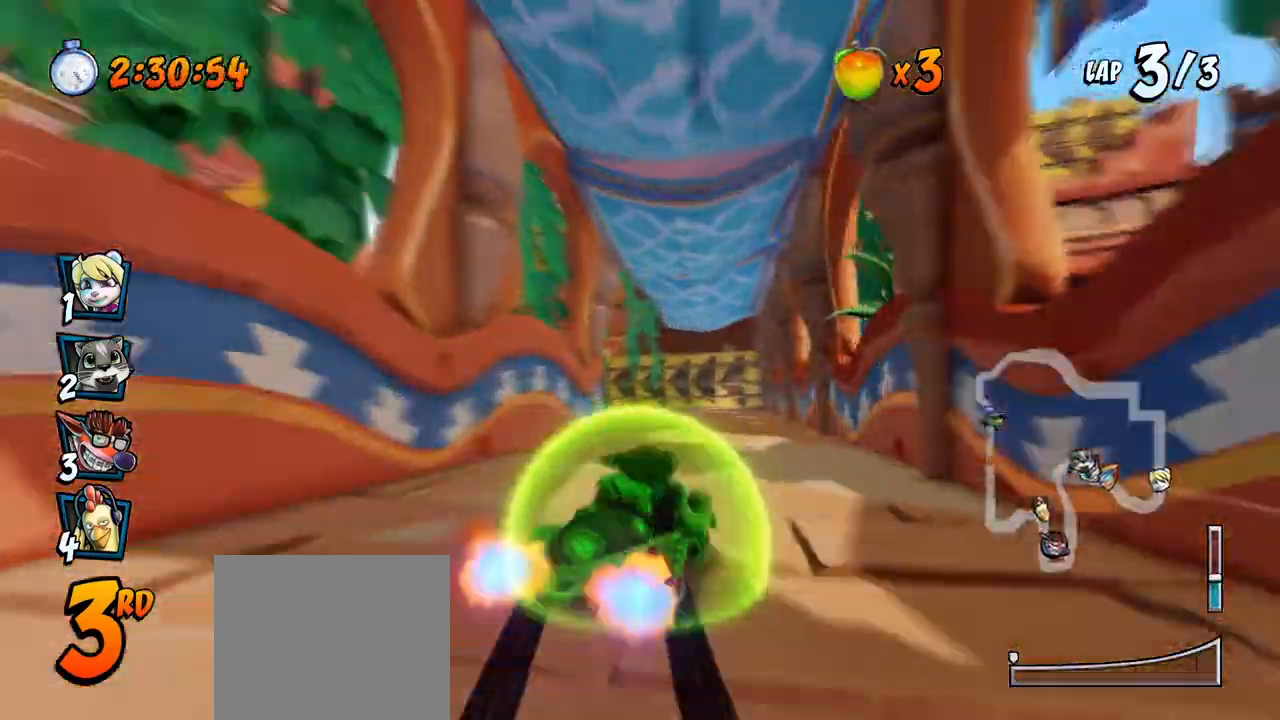
{"buttons": ["SQUARE", "R2", "DPAD_DOWN", "DPAD_LEFT"], "left_stick": "center", "right_stick": "center", "events": [[200, "DPAD_LEFT", "down"], [233, "DPAD_DOWN", "down"], [350, "R2", "down"], [383, "SQUARE", "down"], [400, "CROSS", "up"]]}
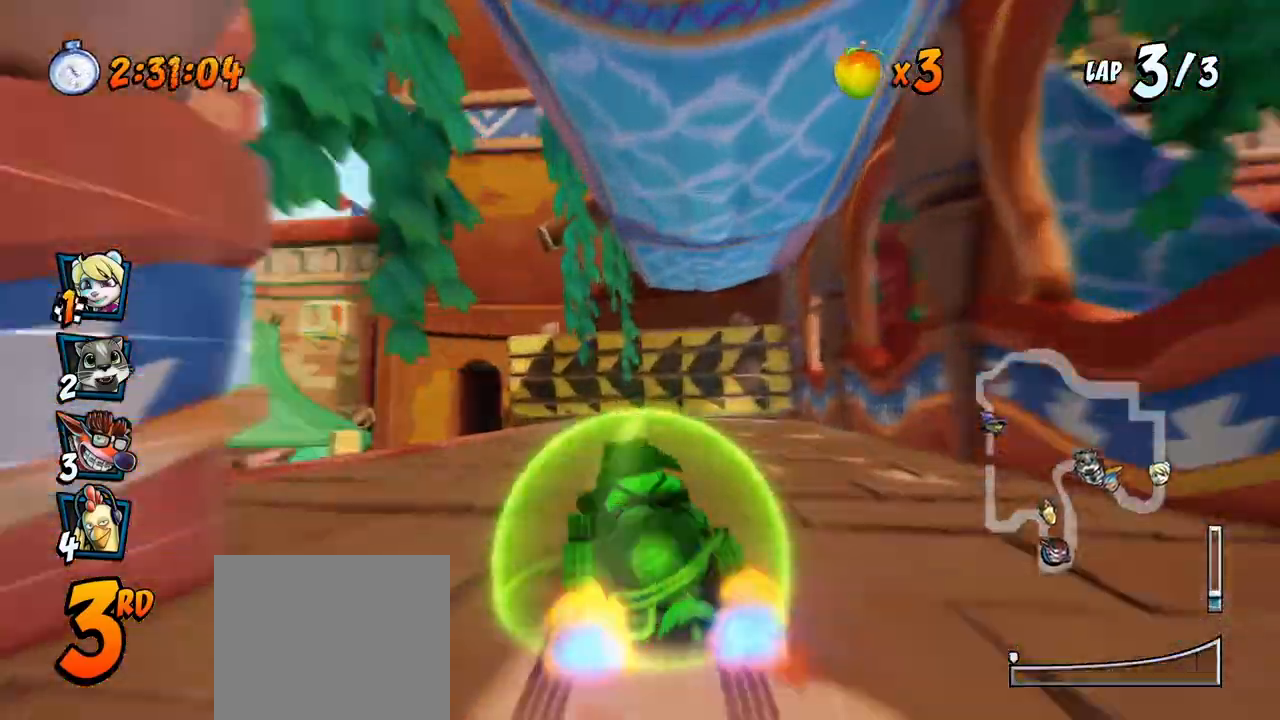
{"buttons": ["CROSS"], "left_stick": "center", "right_stick": "center", "events": [[117, "R2", "up"], [367, "CROSS", "down"], [383, "DPAD_DOWN", "up"], [383, "SQUARE", "up"], [400, "DPAD_LEFT", "up"]]}
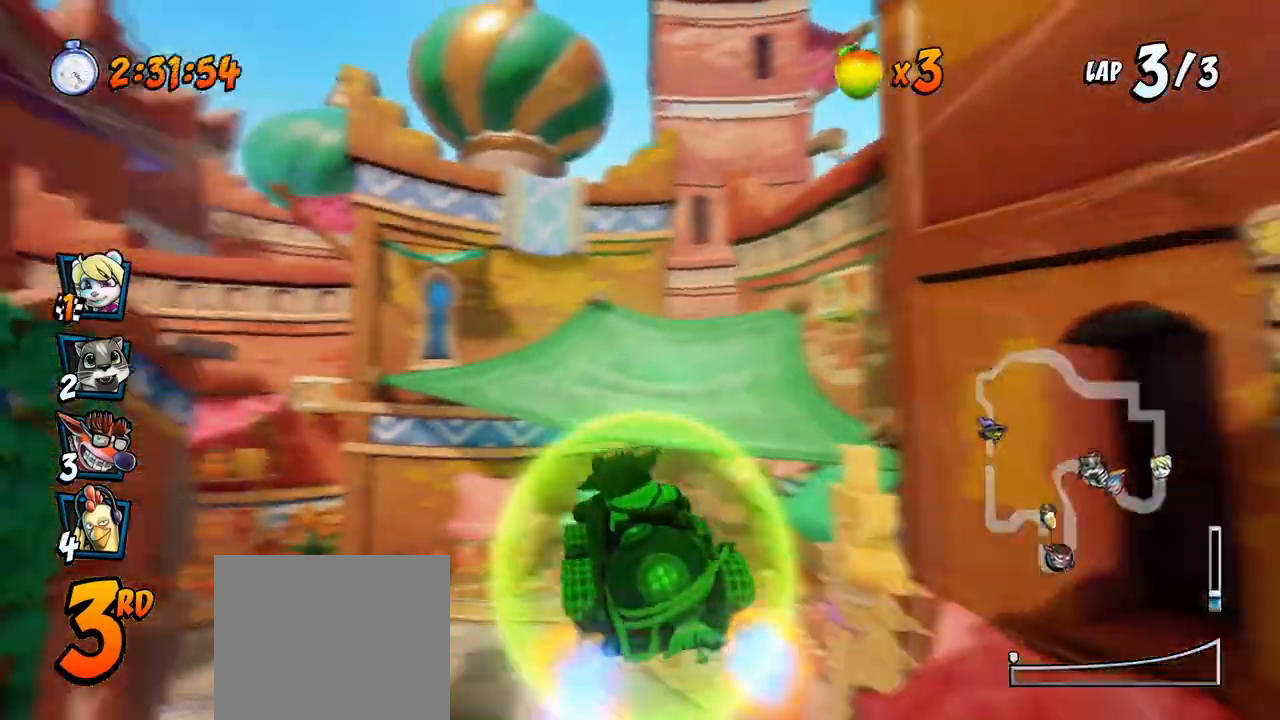
{"buttons": ["CROSS", "DPAD_LEFT"], "left_stick": "center", "right_stick": "center", "events": [[167, "DPAD_LEFT", "down"]]}
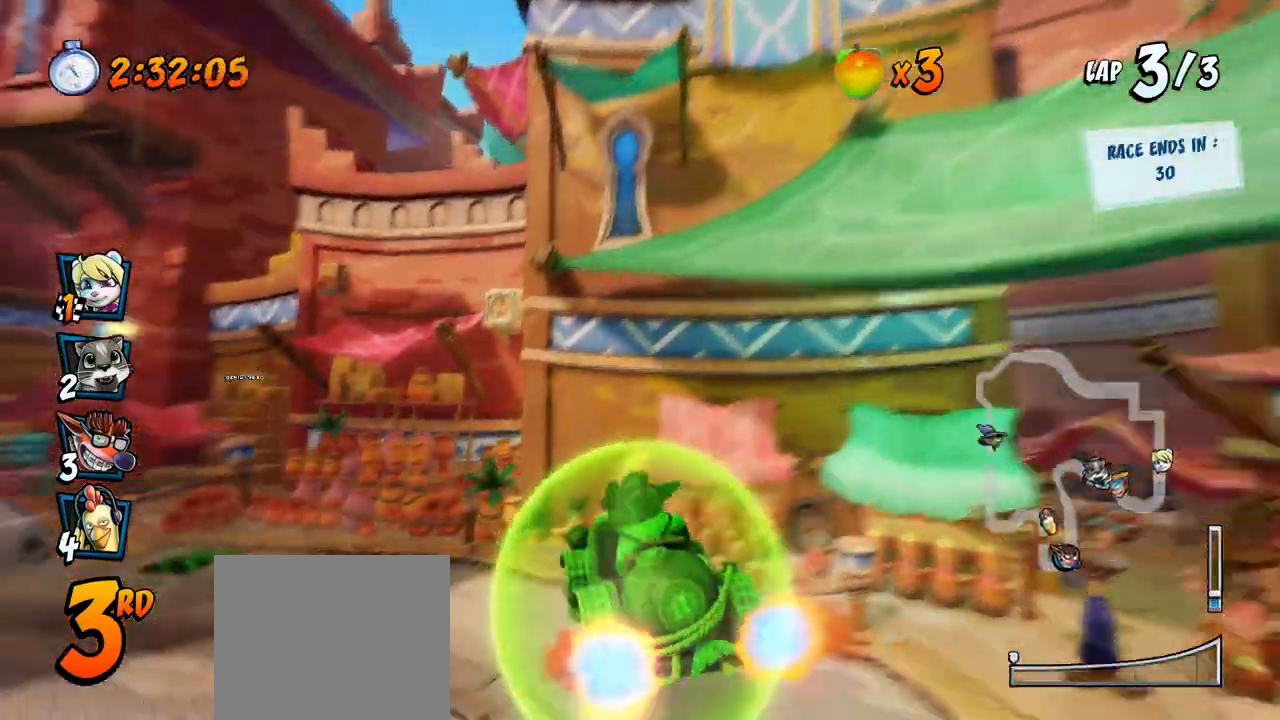
{"buttons": ["CROSS", "DPAD_DOWN", "DPAD_LEFT"], "left_stick": "center", "right_stick": "center", "events": [[233, "DPAD_DOWN", "down"], [233, "R2", "down"], [267, "SQUARE", "down"], [300, "CROSS", "up"], [467, "CROSS", "down"], [467, "R2", "up"], [483, "SQUARE", "up"]]}
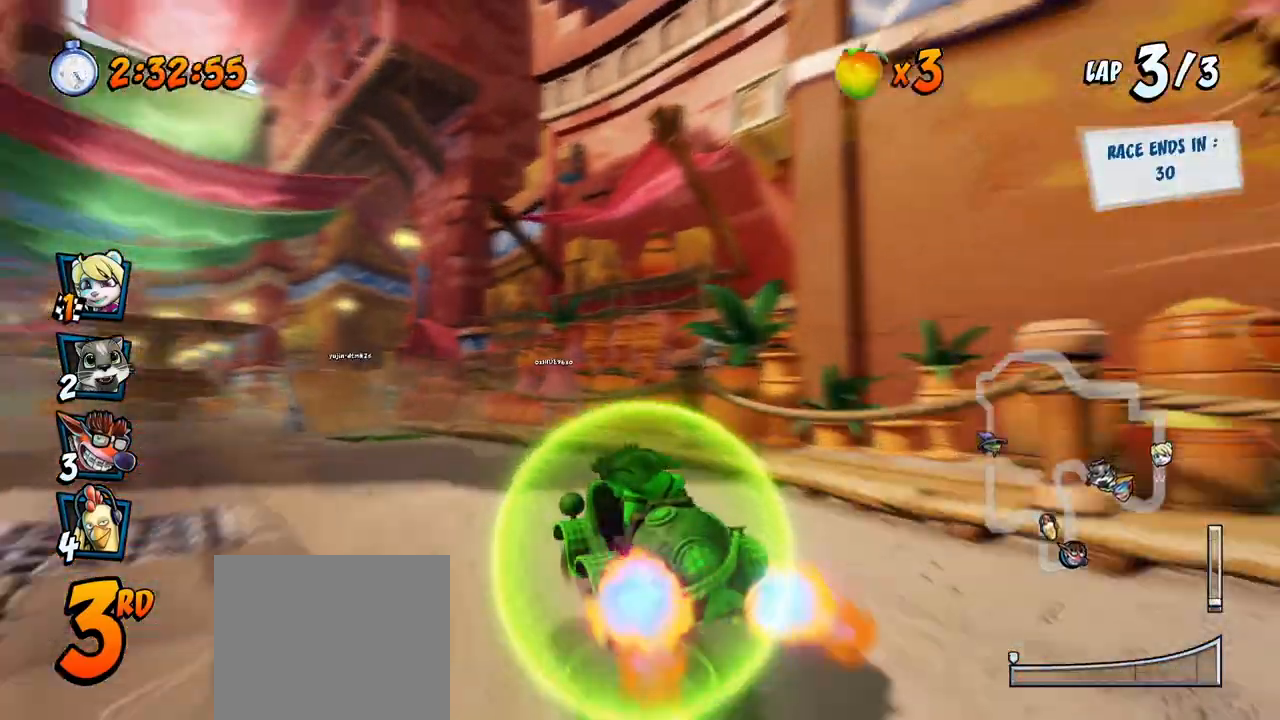
{"buttons": ["CROSS"], "left_stick": "center", "right_stick": "center", "events": [[50, "DPAD_DOWN", "up"], [150, "DPAD_LEFT", "up"]]}
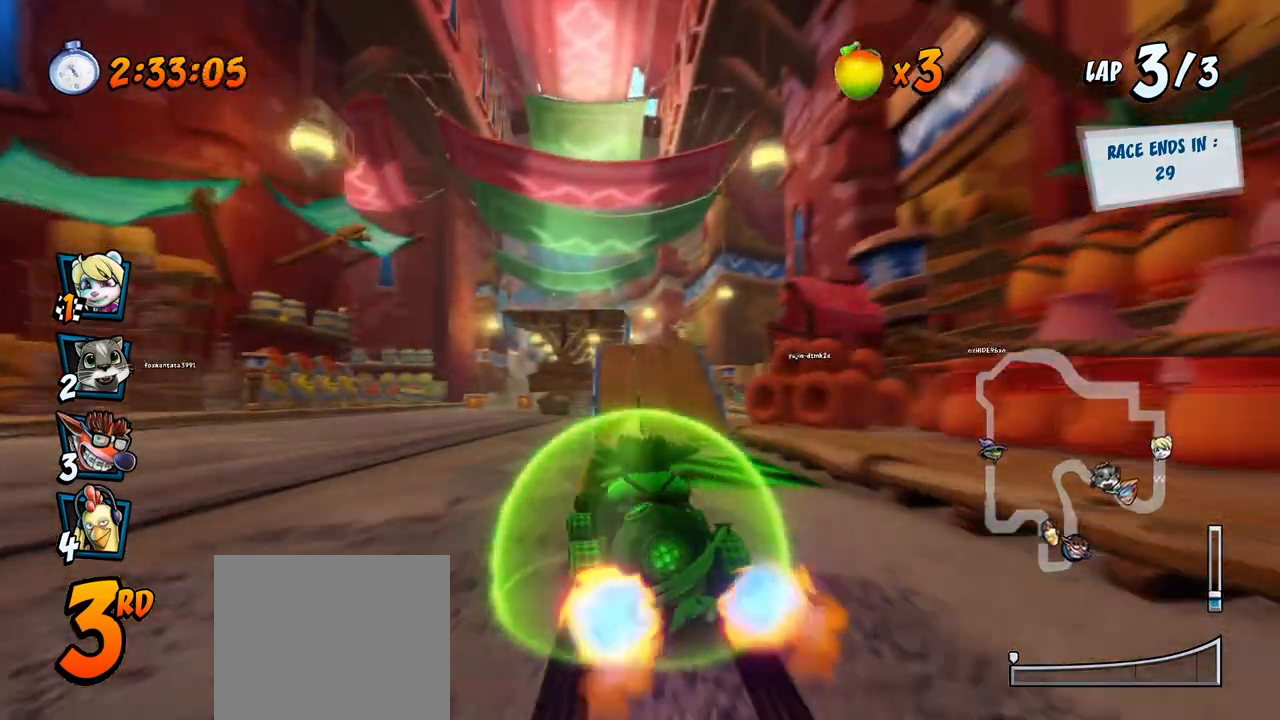
{"buttons": ["CROSS", "R2"], "left_stick": "center", "right_stick": "center", "events": [[133, "DPAD_LEFT", "down"], [217, "DPAD_UP", "down"], [317, "DPAD_UP", "up"], [317, "R2", "down"], [383, "DPAD_LEFT", "up"]]}
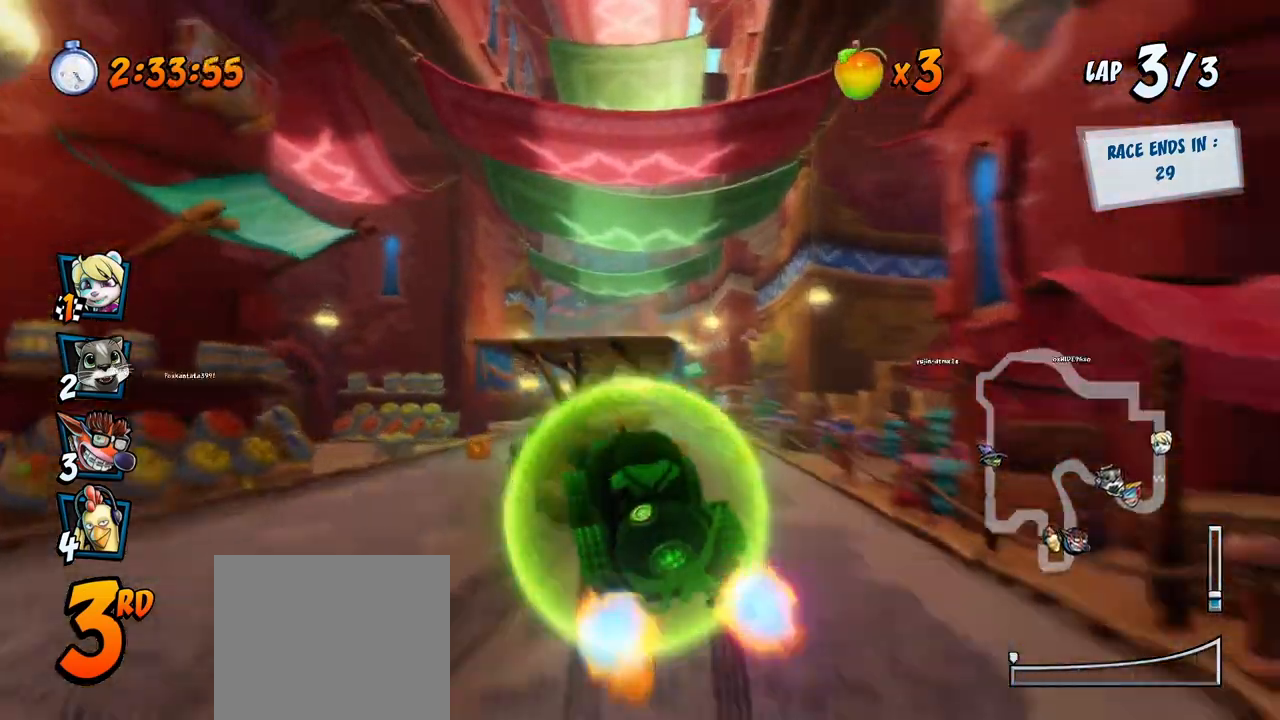
{"buttons": ["CROSS", "R2"], "left_stick": "center", "right_stick": "center", "events": [[317, "DPAD_RIGHT", "down"], [483, "DPAD_RIGHT", "up"]]}
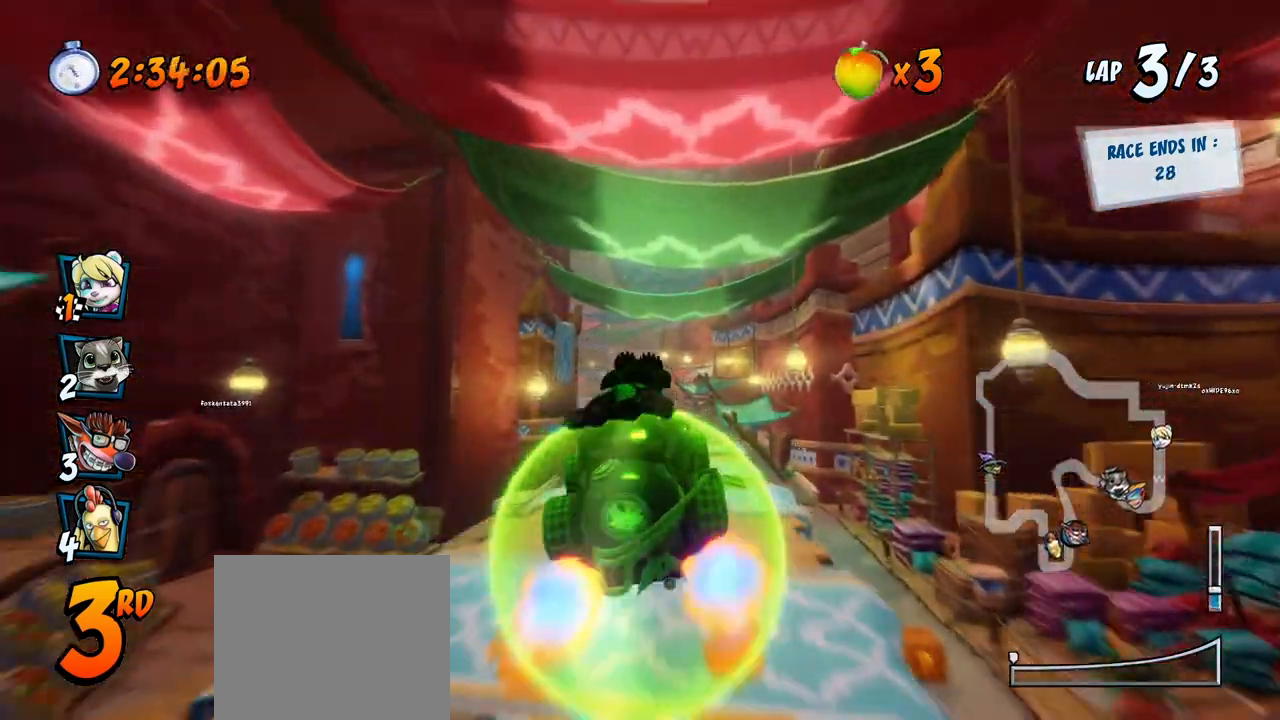
{"buttons": ["CROSS", "R2", "DPAD_RIGHT"], "left_stick": "center", "right_stick": "center", "events": [[167, "DPAD_LEFT", "down"], [383, "DPAD_UP", "down"], [400, "DPAD_LEFT", "up"], [400, "DPAD_RIGHT", "down"], [417, "DPAD_UP", "up"]]}
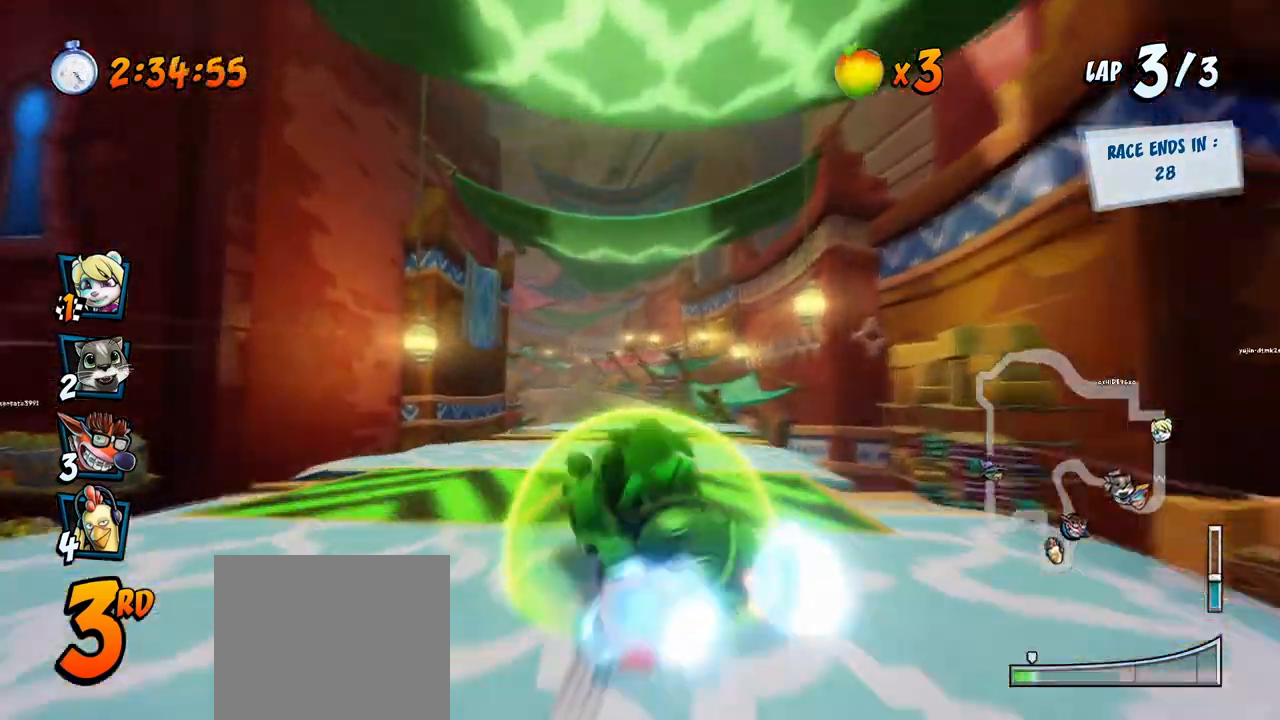
{"buttons": ["CROSS", "R2", "DPAD_RIGHT"], "left_stick": "center", "right_stick": "center", "events": []}
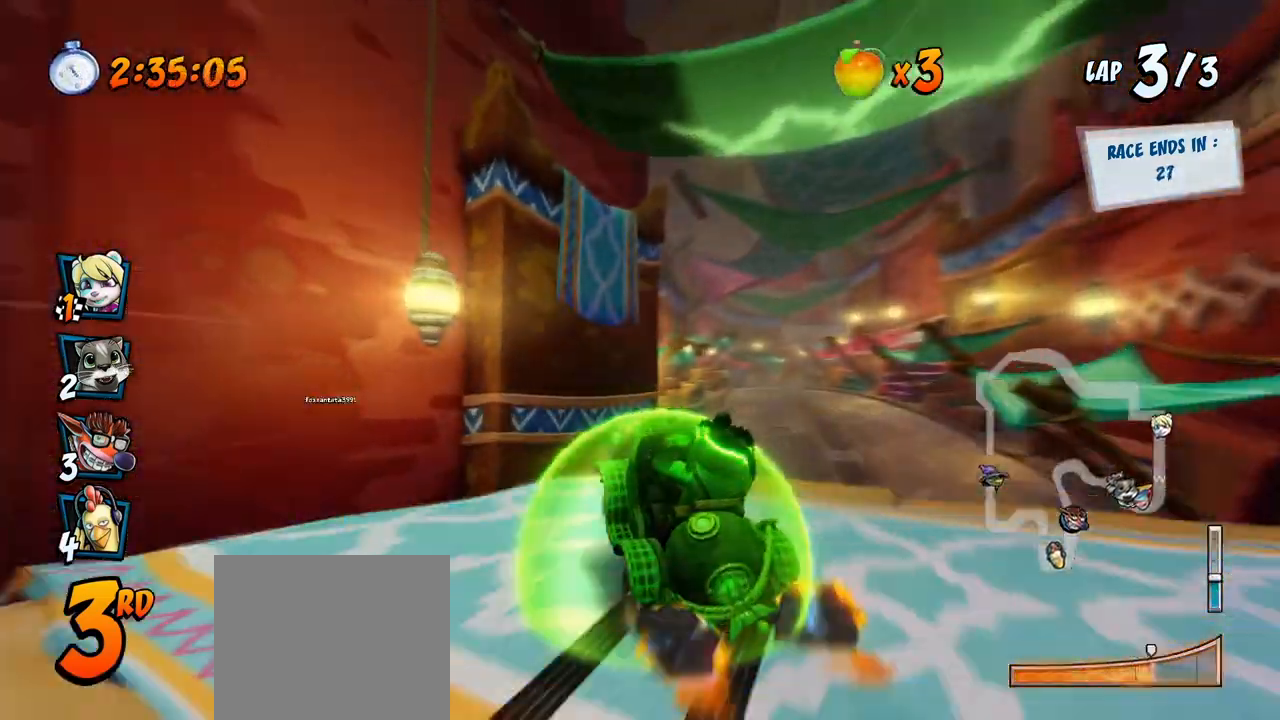
{"buttons": ["CROSS", "DPAD_RIGHT"], "left_stick": "center", "right_stick": "center", "events": [[217, "L1", "down"], [233, "DPAD_UP", "down"], [300, "R2", "up"], [383, "L1", "up"], [417, "DPAD_UP", "up"]]}
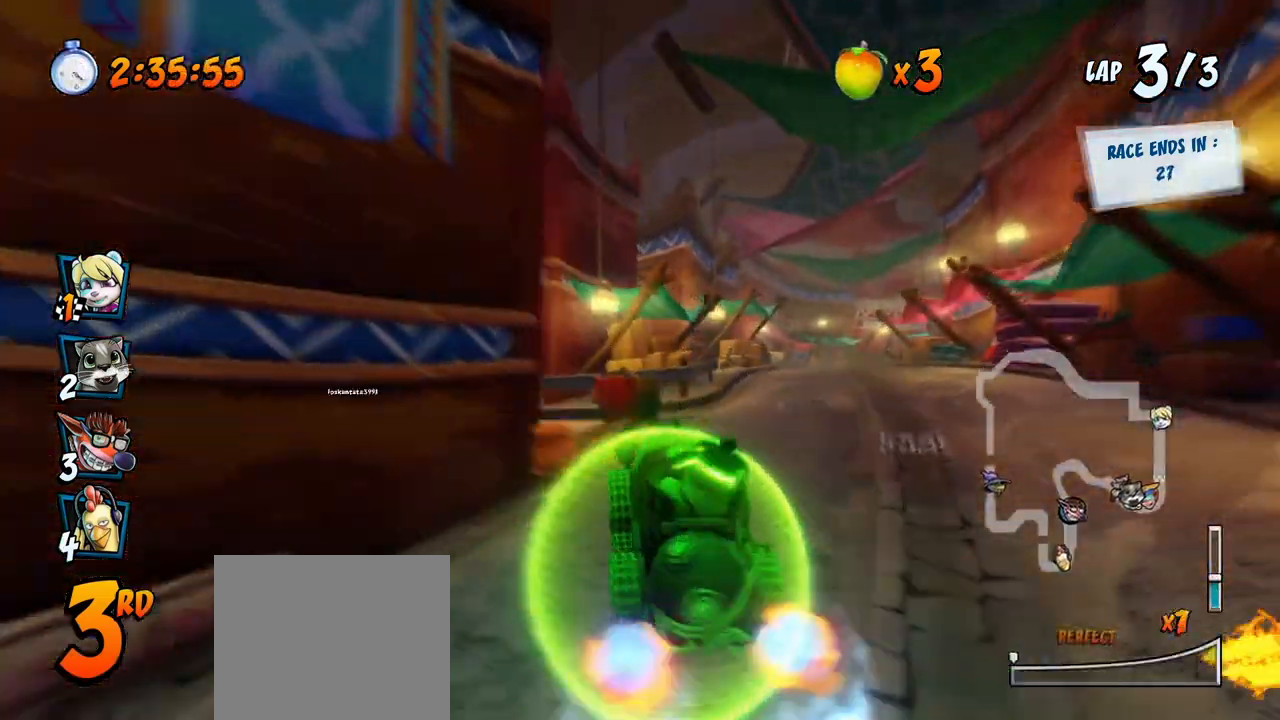
{"buttons": ["CROSS", "R2", "DPAD_LEFT"], "left_stick": "center", "right_stick": "center", "events": [[50, "DPAD_RIGHT", "up"], [333, "DPAD_LEFT", "down"], [450, "R2", "down"]]}
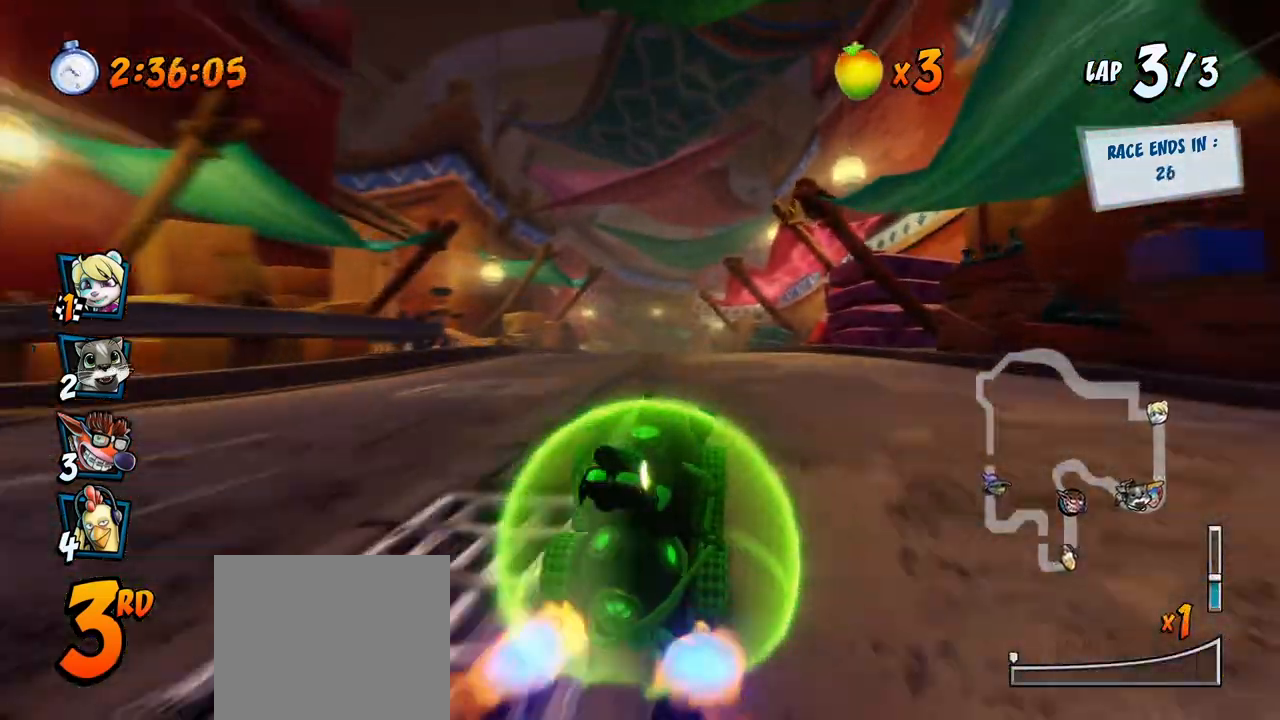
{"buttons": ["CROSS", "R2", "DPAD_RIGHT"], "left_stick": "center", "right_stick": "center", "events": [[83, "DPAD_LEFT", "up"], [350, "DPAD_RIGHT", "down"]]}